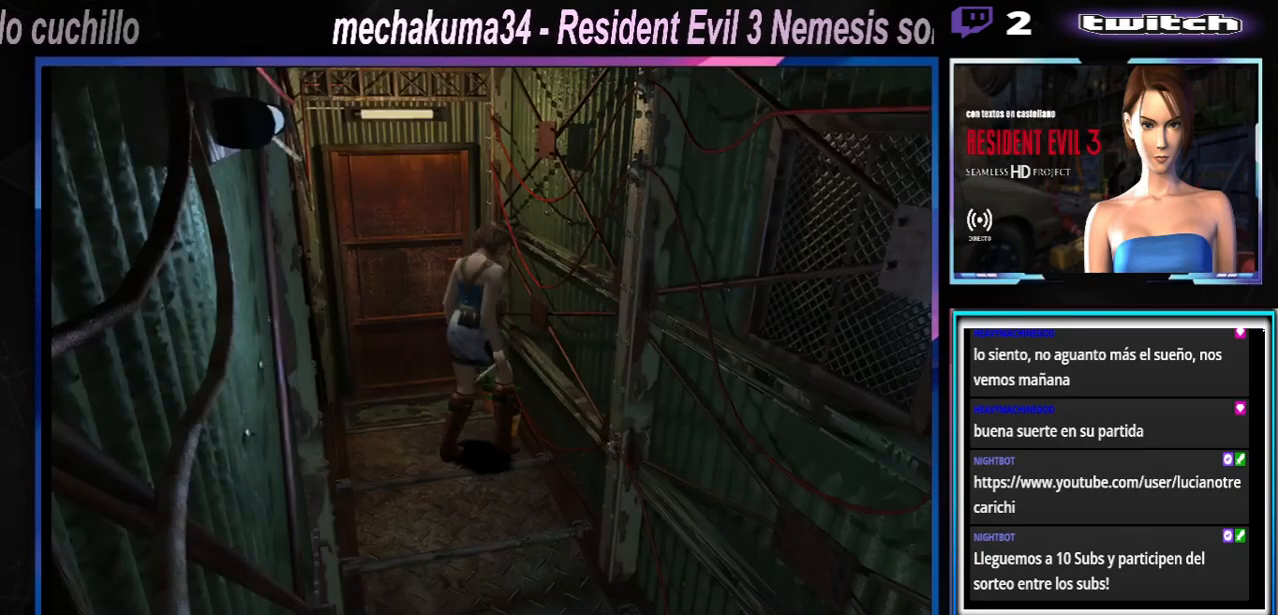
Gameplay with a controller (Xbox layout); each line is a JSON object with the inputs held at the frame after it. "events" lists button and stick changes between this image and that frame as [ms after this image, input, new state], when the widget could be followed in between. Not read: L3 R3 right_stick.
{"buttons": ["A"], "left_stick": "center", "events": [[67, "A", "up"], [100, "A", "down"], [100, "left_stick", "up-right"], [200, "A", "up"], [267, "A", "down"], [267, "left_stick", "center"], [367, "A", "up"], [500, "A", "down"]]}
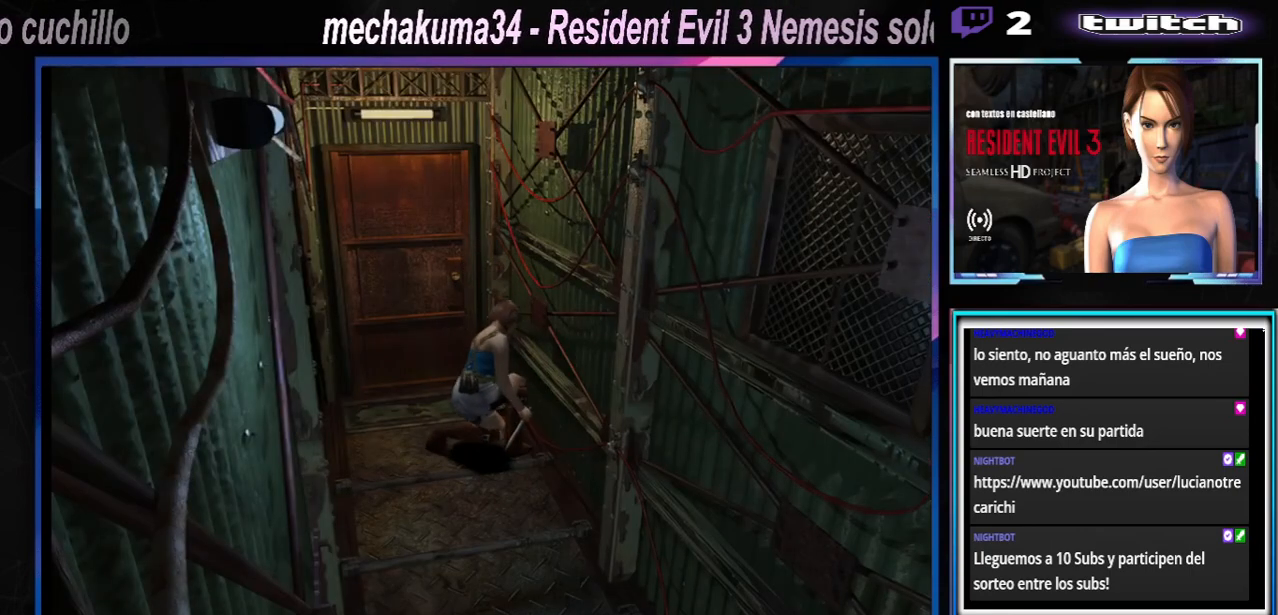
{"buttons": [], "left_stick": "center", "events": [[100, "A", "up"], [167, "A", "down"], [200, "A", "up"], [333, "A", "down"], [400, "A", "up"], [433, "A", "down"], [500, "A", "up"]]}
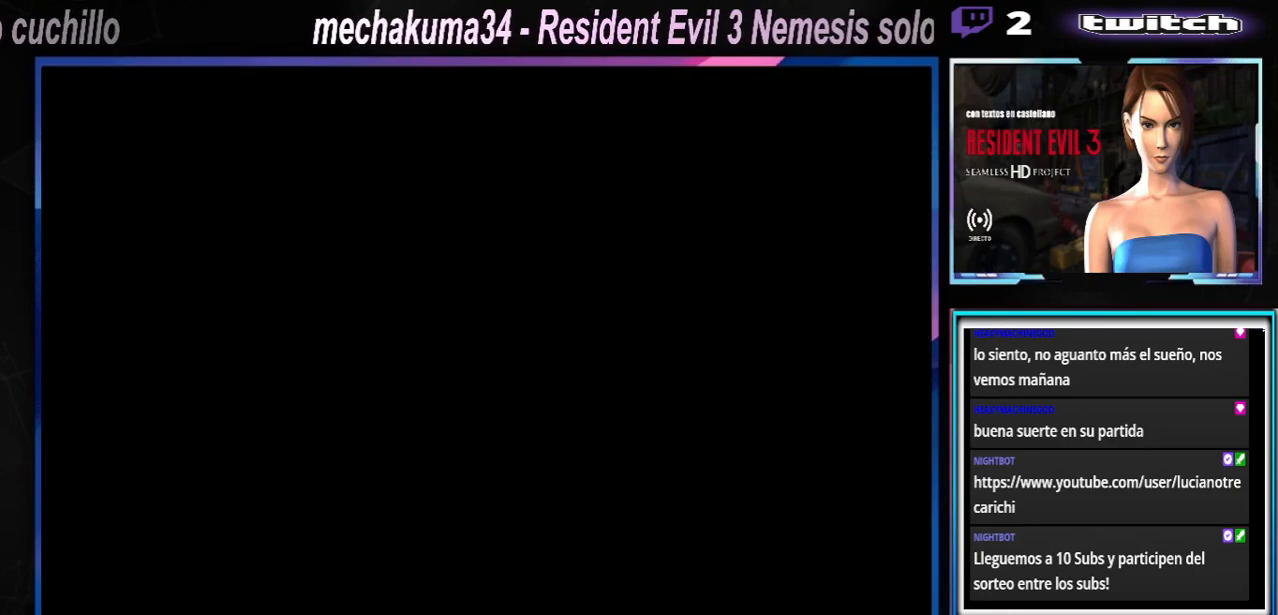
{"buttons": ["A"], "left_stick": "center", "events": [[67, "A", "down"], [100, "A", "up"], [233, "A", "down"], [267, "A", "up"], [367, "A", "down"], [400, "A", "up"], [467, "A", "down"]]}
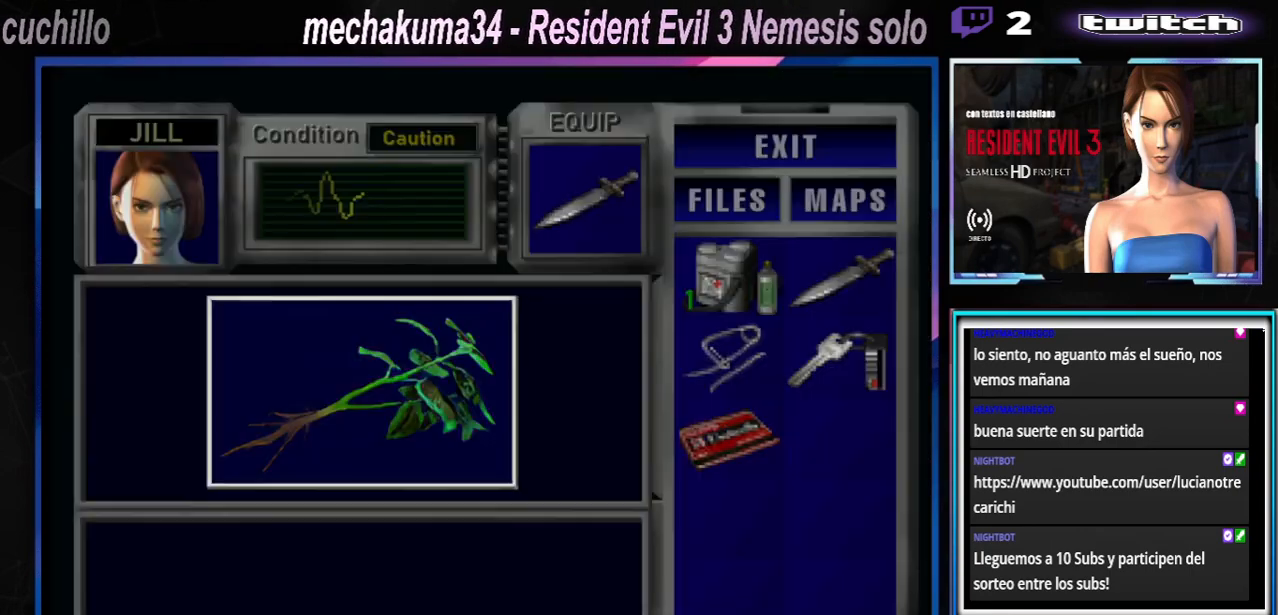
{"buttons": [], "left_stick": "center", "events": [[67, "A", "up"], [133, "A", "down"], [167, "A", "up"], [267, "A", "down"], [300, "A", "up"], [433, "A", "down"], [500, "A", "up"]]}
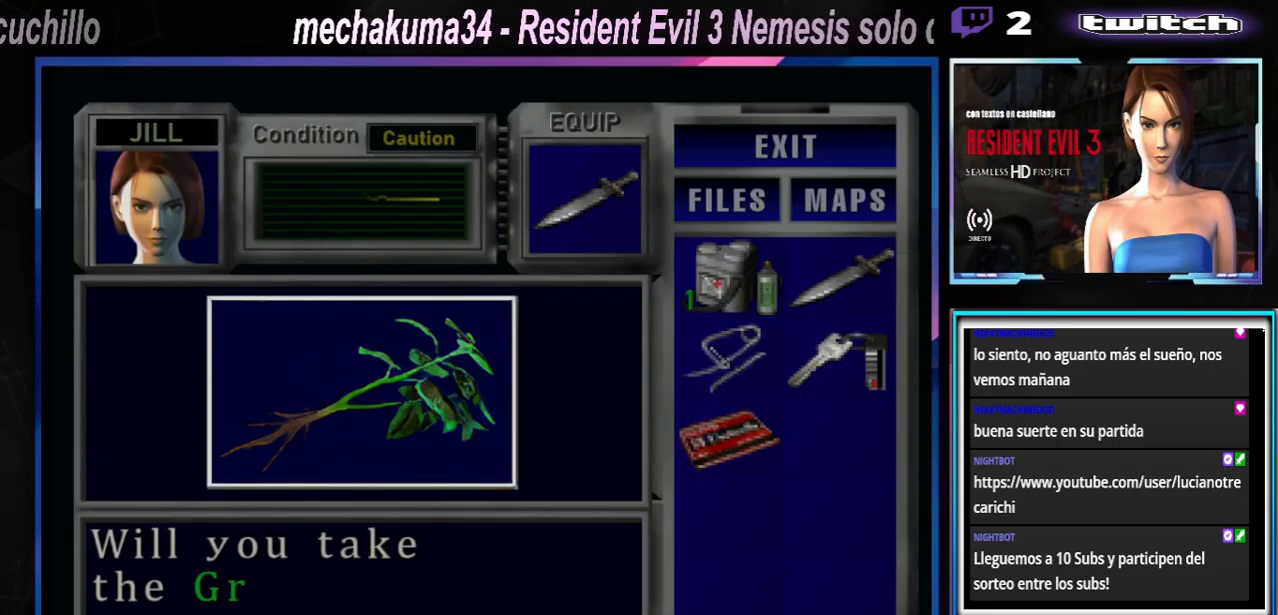
{"buttons": ["A"], "left_stick": "center", "events": [[67, "A", "down"], [133, "A", "up"], [300, "A", "down"], [400, "A", "up"], [500, "A", "down"]]}
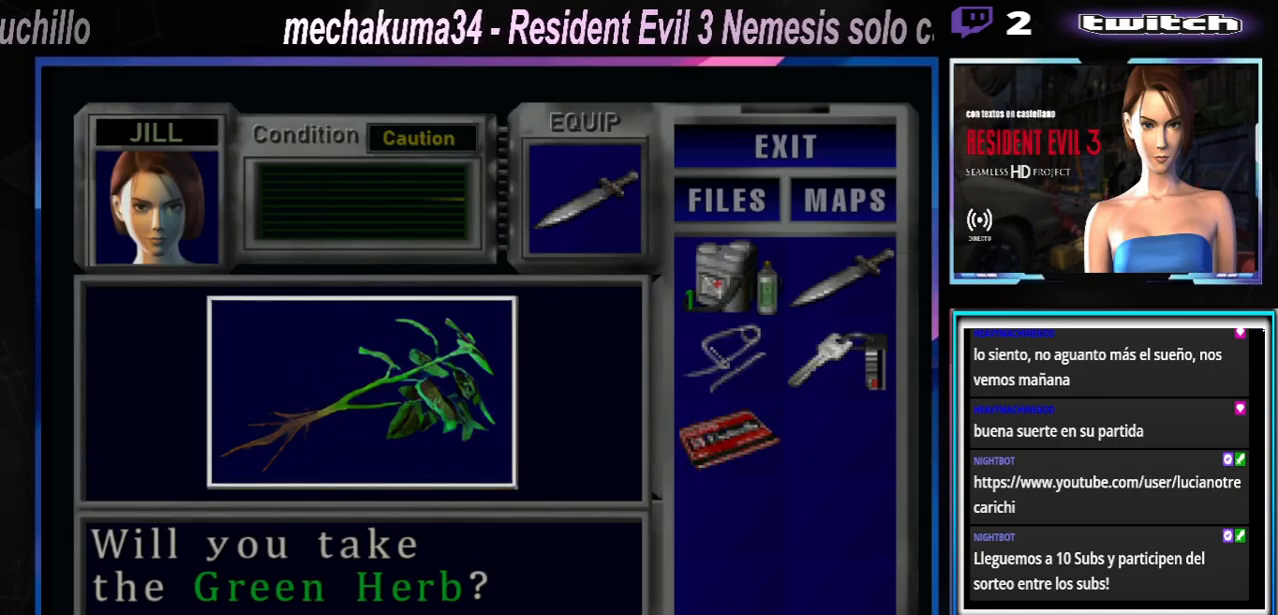
{"buttons": [], "left_stick": "center", "events": [[67, "A", "up"], [133, "A", "down"], [167, "A", "up"], [267, "A", "down"], [333, "A", "up"], [400, "A", "down"], [467, "A", "up"]]}
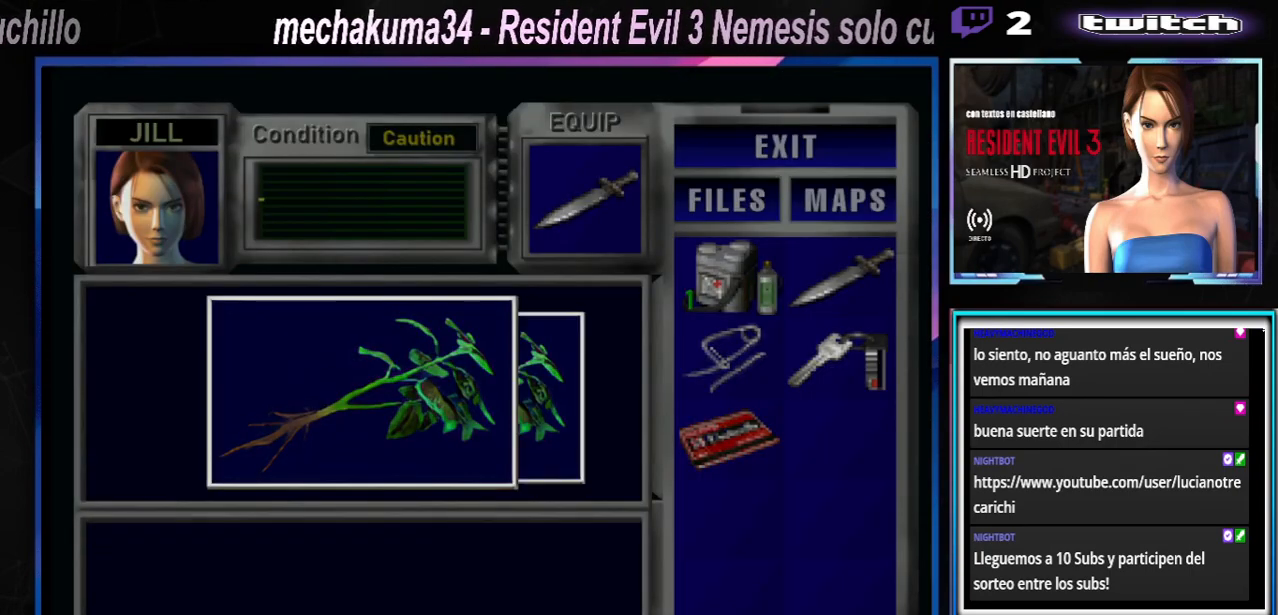
{"buttons": [], "left_stick": "center", "events": [[67, "A", "down"], [100, "A", "up"], [167, "A", "down"], [267, "A", "up"], [333, "A", "down"], [400, "A", "up"], [467, "A", "down"], [500, "A", "up"]]}
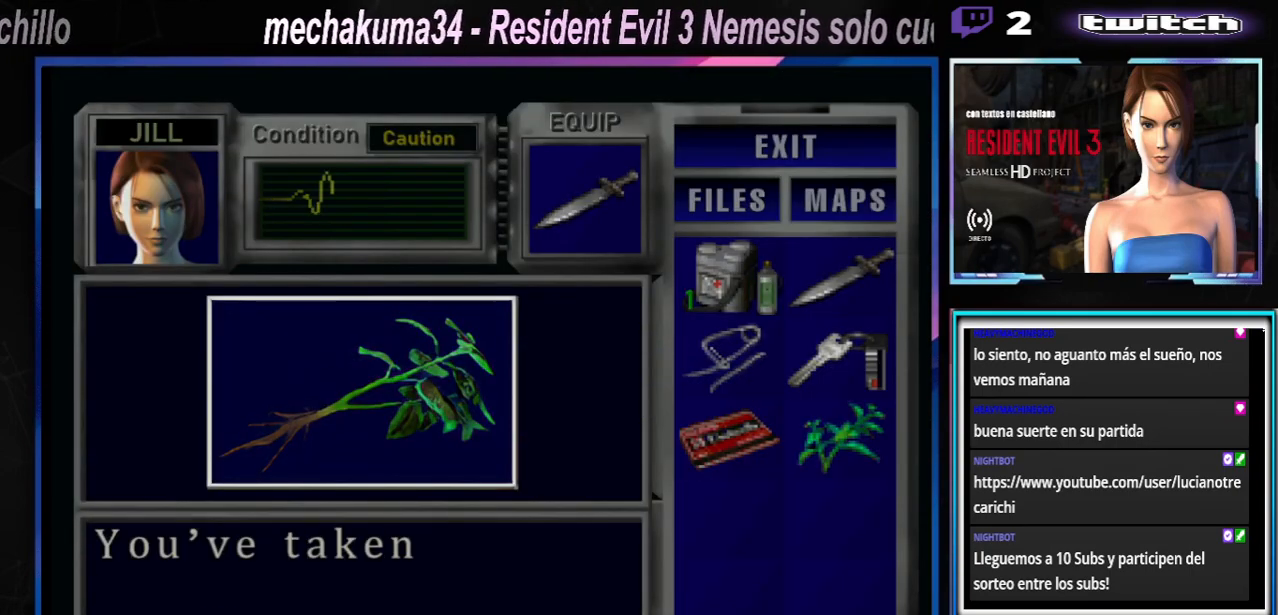
{"buttons": [], "left_stick": "center", "events": [[133, "A", "down"], [233, "A", "up"], [267, "A", "down"], [333, "A", "up"], [400, "A", "down"], [500, "A", "up"]]}
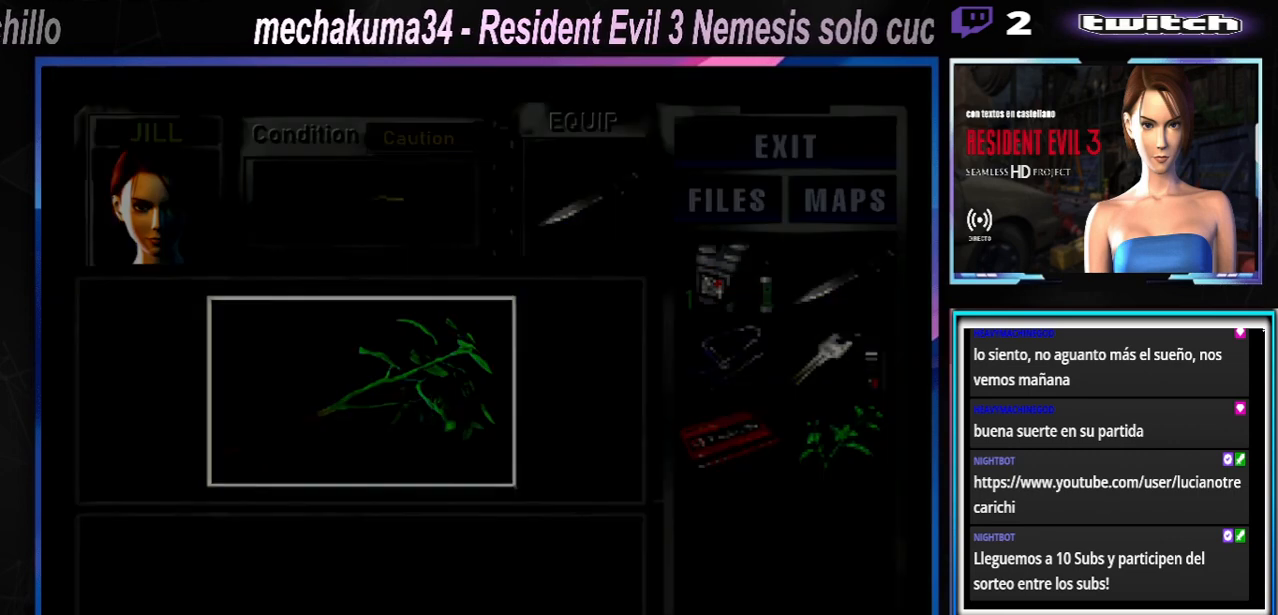
{"buttons": ["A"], "left_stick": "center", "events": [[67, "A", "down"], [167, "A", "up"], [233, "A", "down"], [267, "A", "up"], [333, "A", "down"], [333, "left_stick", "left"], [367, "A", "up"], [433, "A", "down"], [500, "left_stick", "center"]]}
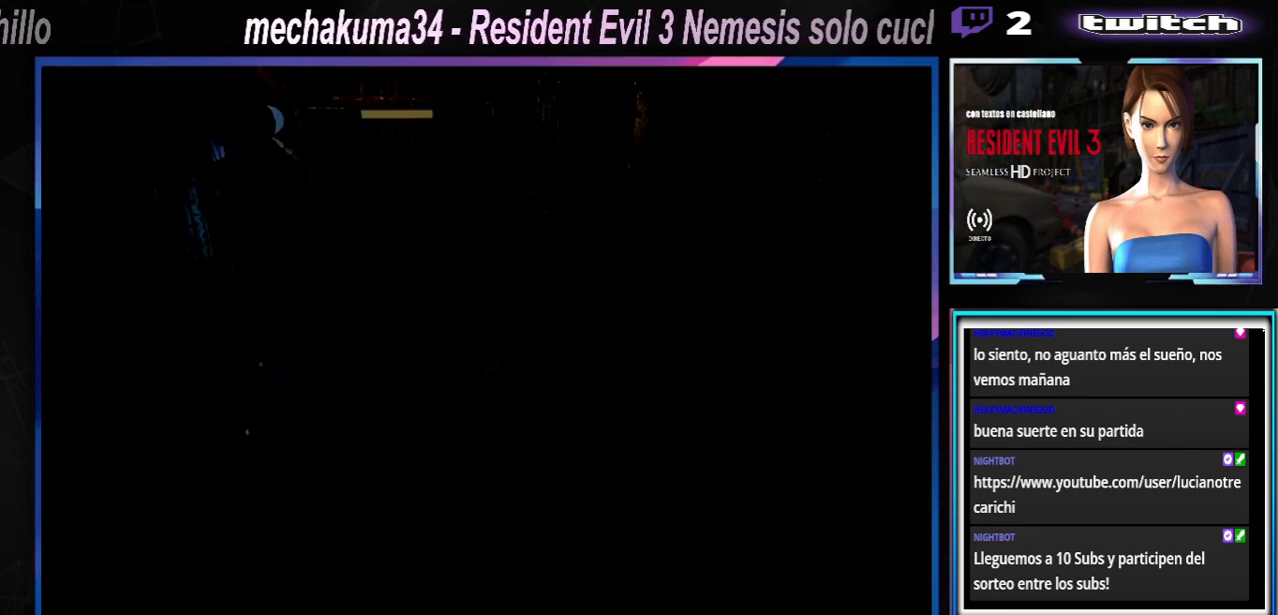
{"buttons": [], "left_stick": "up", "events": [[67, "A", "up"], [133, "A", "down"], [167, "A", "up"], [267, "A", "down"], [300, "A", "up"], [367, "A", "down"], [367, "left_stick", "up-left"], [500, "A", "up"], [500, "left_stick", "up"]]}
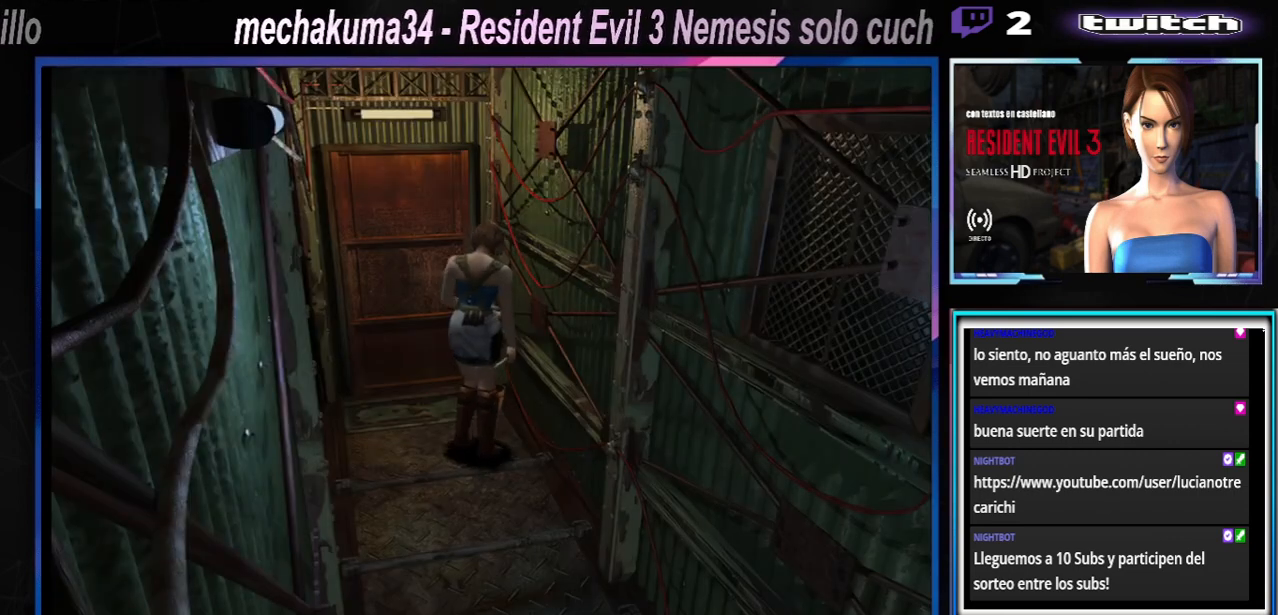
{"buttons": [], "left_stick": "right", "events": [[267, "A", "down"], [300, "A", "up"], [400, "A", "down"], [400, "left_stick", "right"], [467, "A", "up"]]}
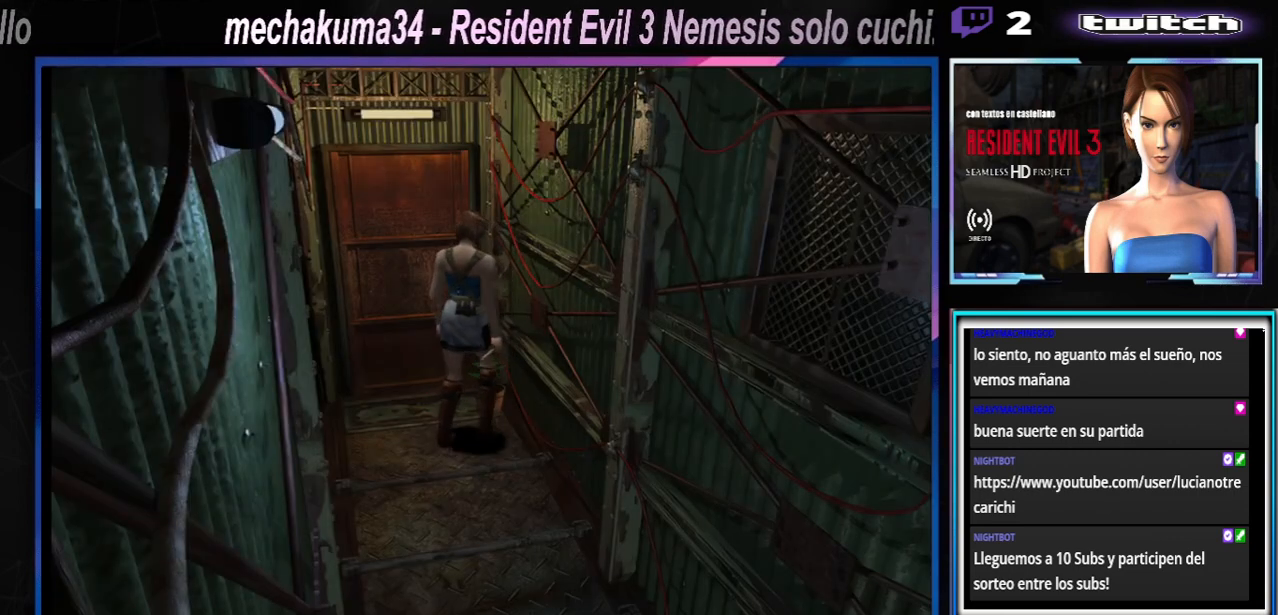
{"buttons": [], "left_stick": "center", "events": [[67, "A", "down"], [133, "A", "up"], [167, "A", "down"], [200, "left_stick", "center"], [300, "A", "up"], [367, "A", "down"], [500, "A", "up"]]}
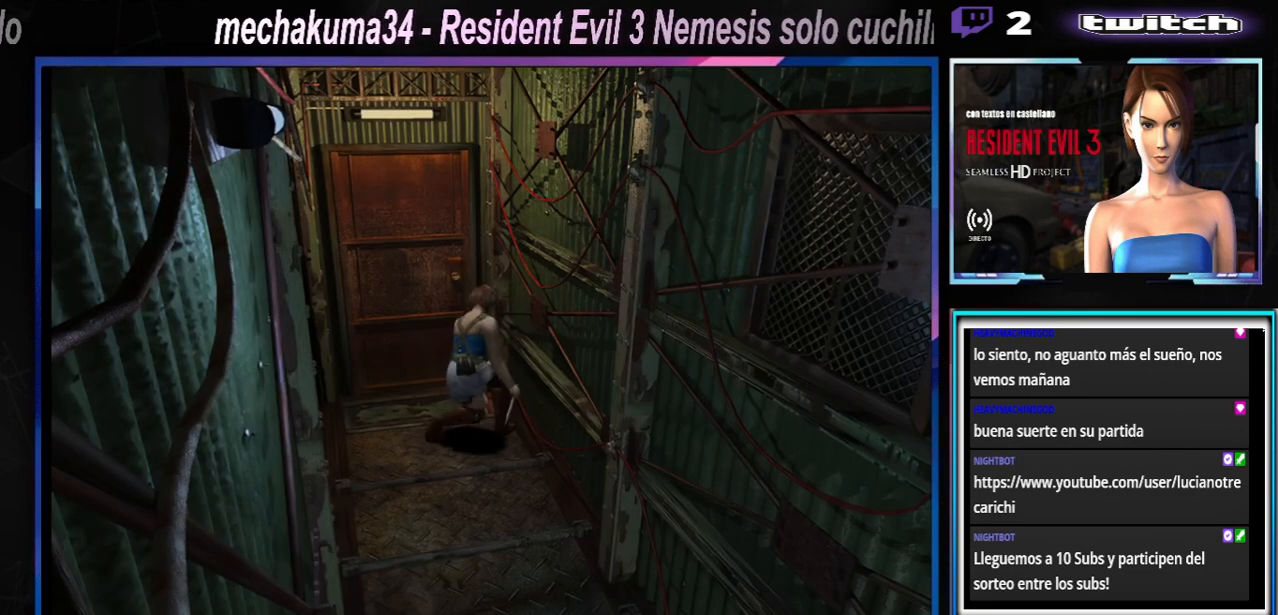
{"buttons": ["A"], "left_stick": "center", "events": [[67, "A", "down"], [167, "A", "up"], [267, "A", "down"], [400, "A", "up"], [467, "A", "down"]]}
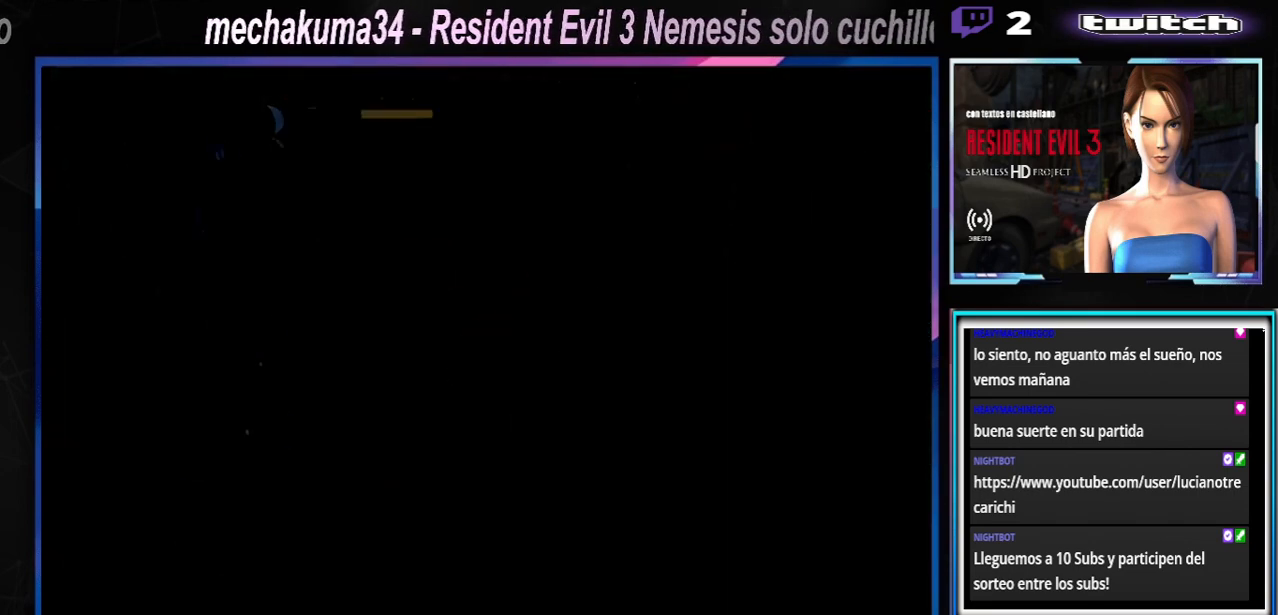
{"buttons": ["A"], "left_stick": "center", "events": [[100, "A", "up"], [167, "A", "down"], [367, "A", "up"], [467, "A", "down"]]}
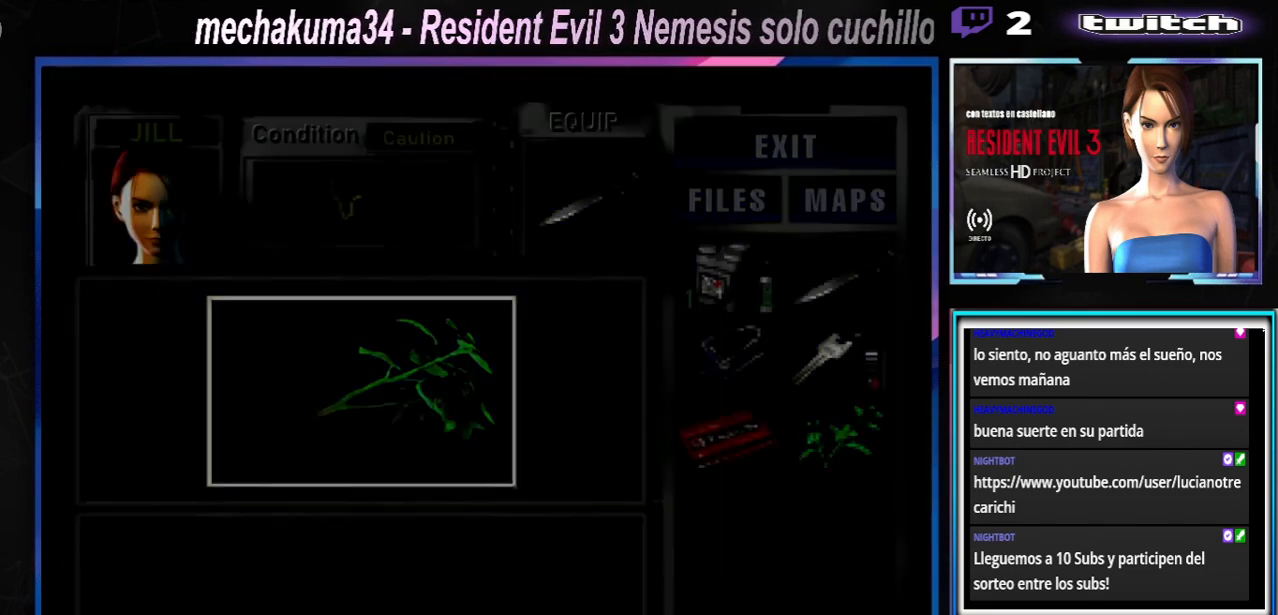
{"buttons": ["A"], "left_stick": "center", "events": [[67, "A", "up"], [167, "A", "down"], [267, "A", "up"], [333, "A", "down"], [433, "A", "up"], [500, "A", "down"]]}
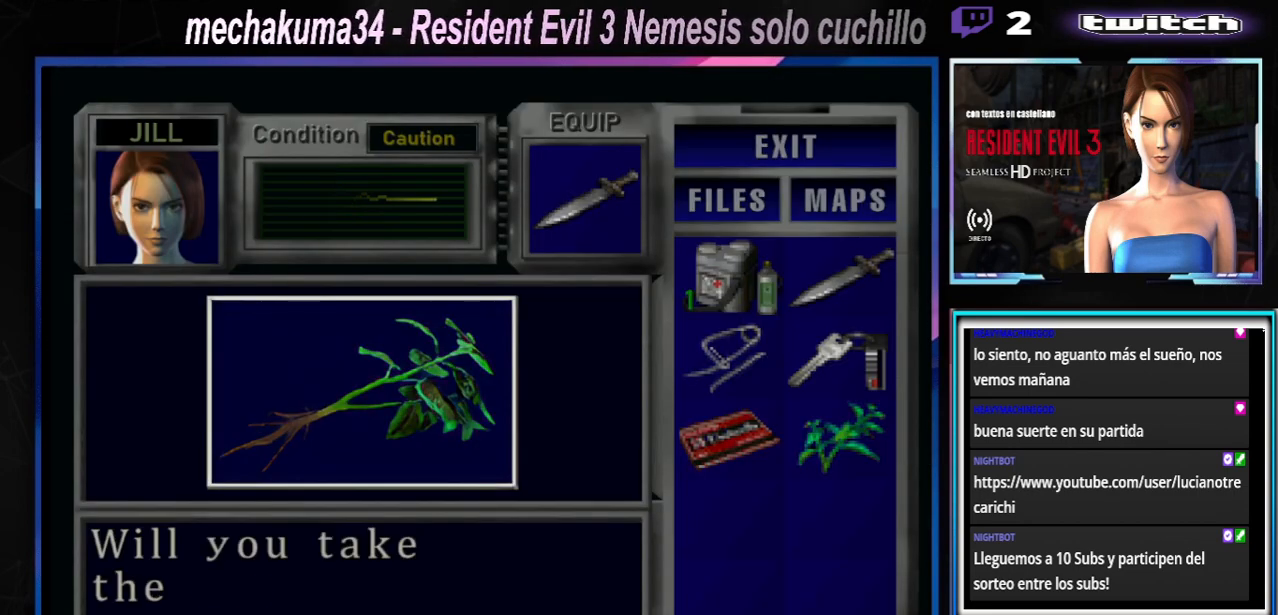
{"buttons": [], "left_stick": "center", "events": [[33, "A", "up"], [100, "A", "down"], [200, "A", "up"], [267, "A", "down"], [300, "A", "up"], [400, "A", "down"], [500, "A", "up"]]}
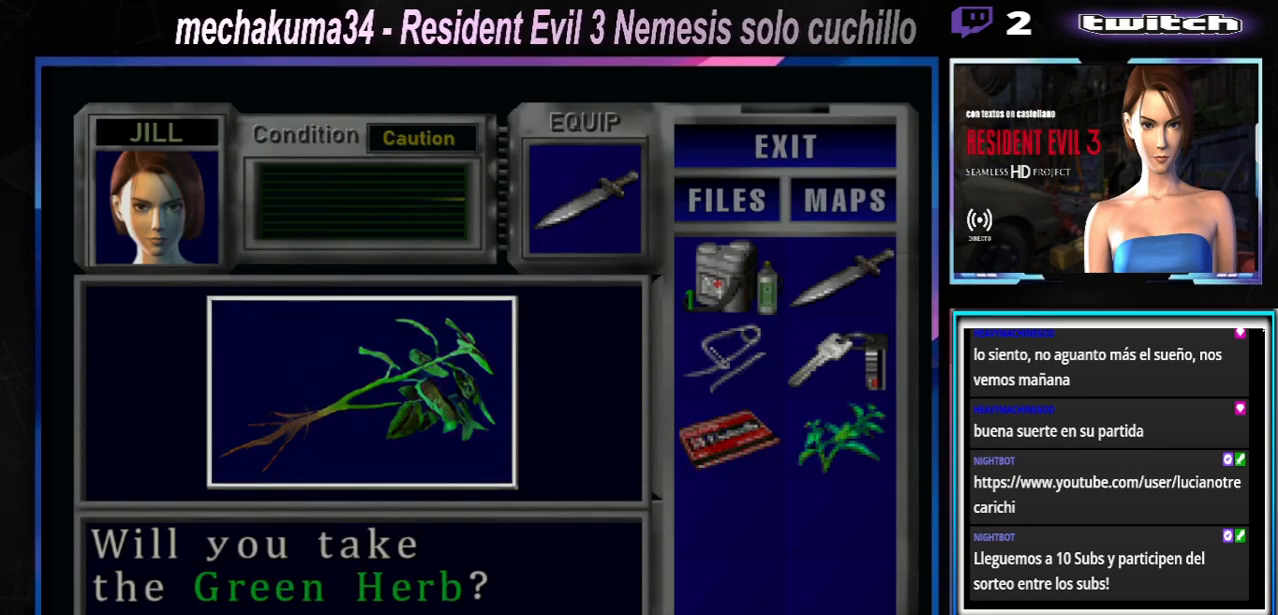
{"buttons": ["A"], "left_stick": "center", "events": [[33, "A", "down"], [133, "A", "up"], [167, "A", "down"], [300, "A", "up"], [333, "A", "down"]]}
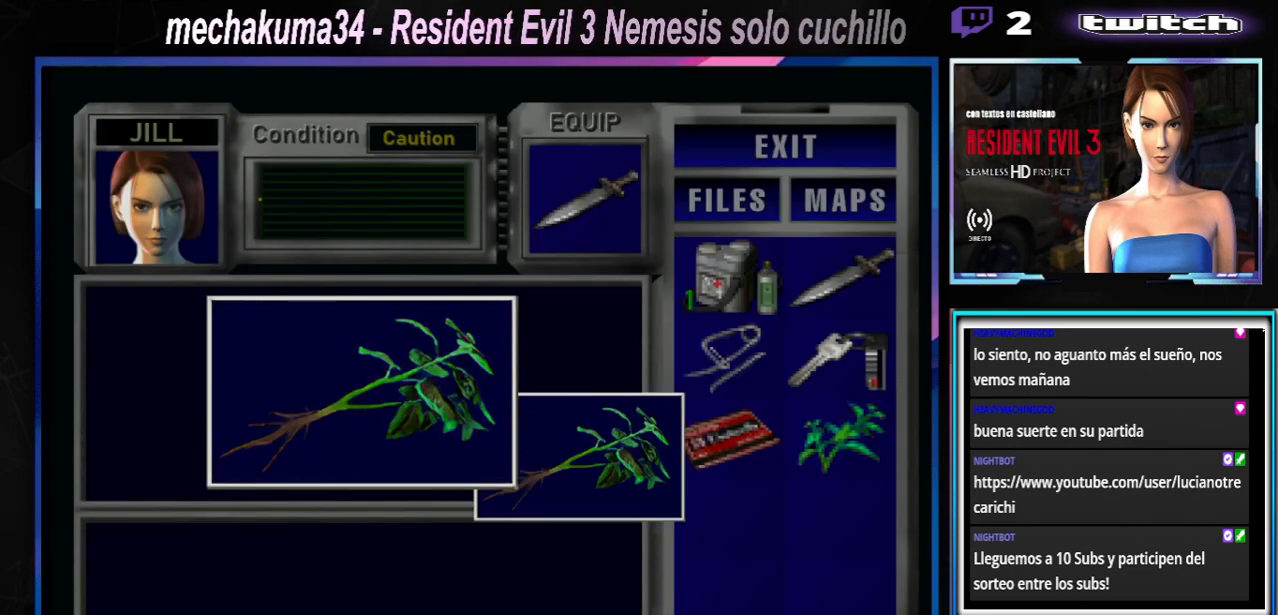
{"buttons": [], "left_stick": "center", "events": [[33, "A", "up"], [67, "A", "down"], [300, "A", "up"], [400, "A", "down"], [433, "A", "up"]]}
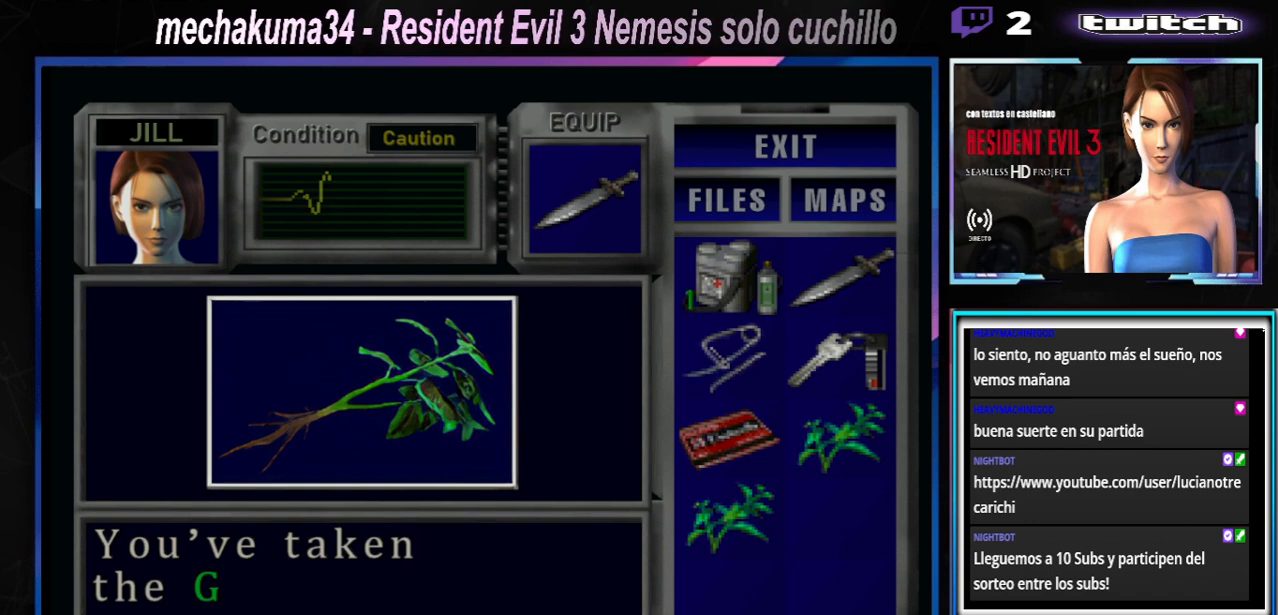
{"buttons": [], "left_stick": "center", "events": [[33, "A", "down"], [67, "A", "up"], [167, "A", "down"], [233, "A", "up"]]}
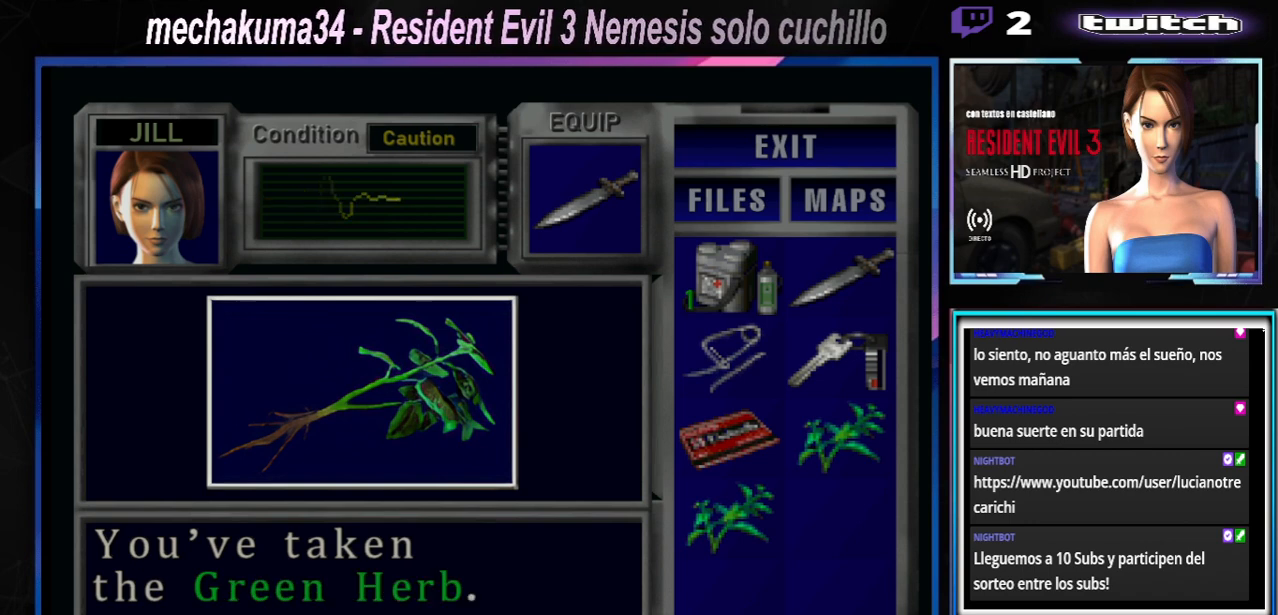
{"buttons": ["X"], "left_stick": "left", "events": [[67, "A", "down"], [100, "A", "up"], [267, "left_stick", "left"], [367, "X", "down"]]}
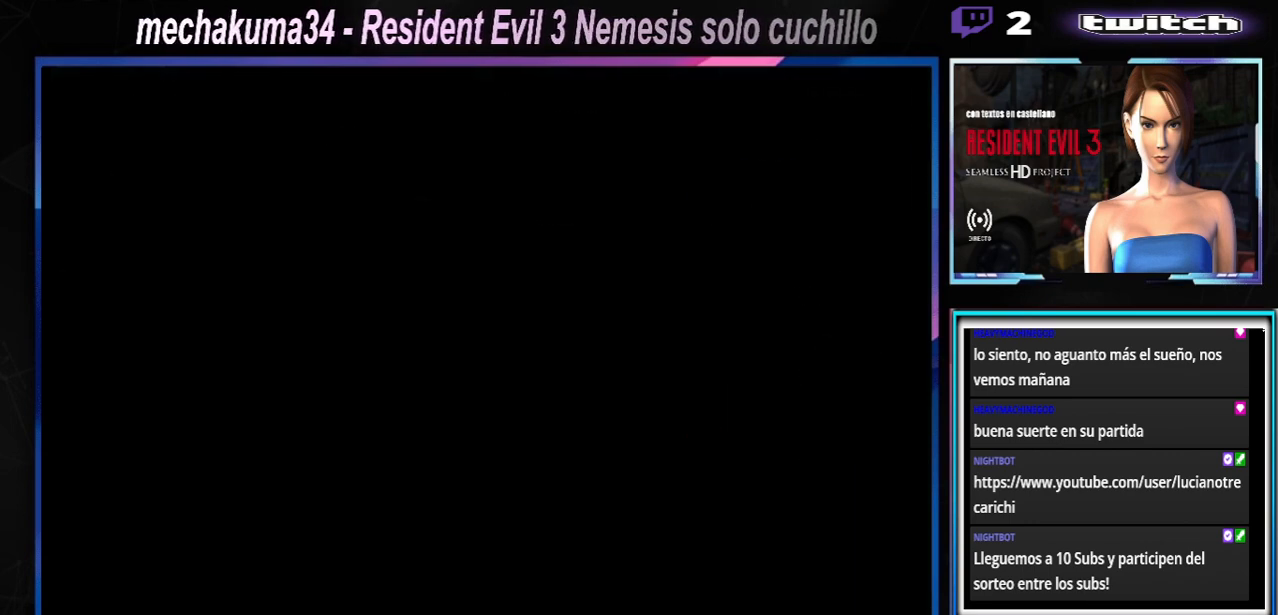
{"buttons": ["A", "X"], "left_stick": "left", "events": [[200, "A", "down"], [367, "A", "up"], [467, "A", "down"]]}
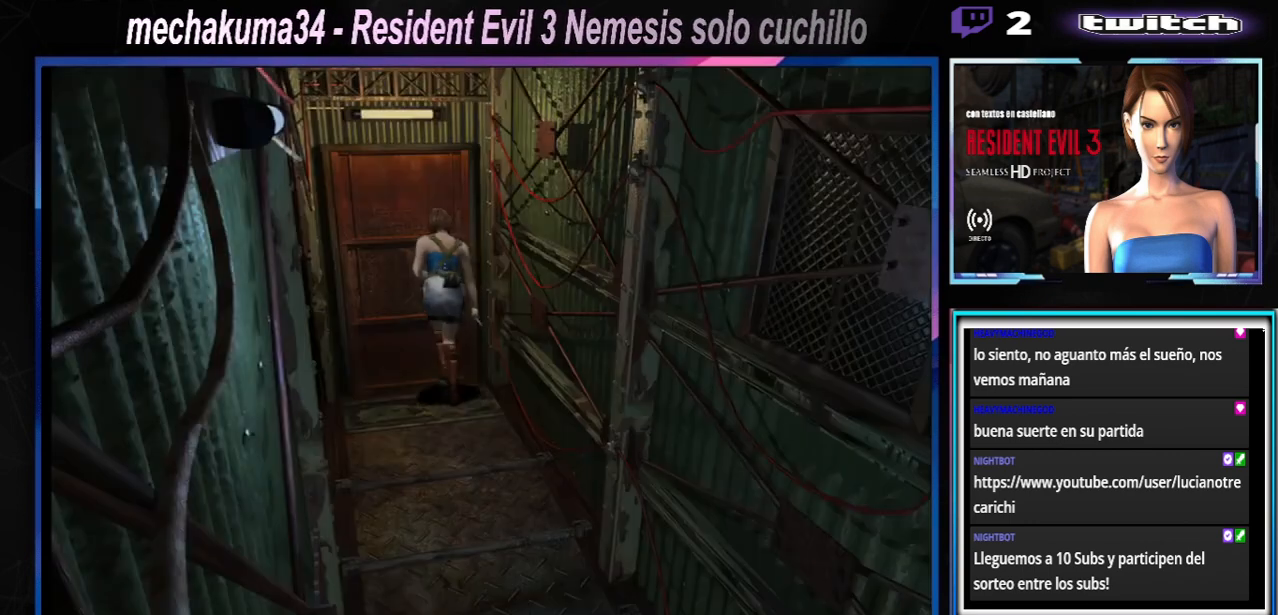
{"buttons": [], "left_stick": "right", "events": [[133, "A", "up"], [200, "A", "down"], [200, "left_stick", "up"], [333, "left_stick", "up-right"], [400, "A", "up"], [433, "X", "up"], [433, "left_stick", "right"]]}
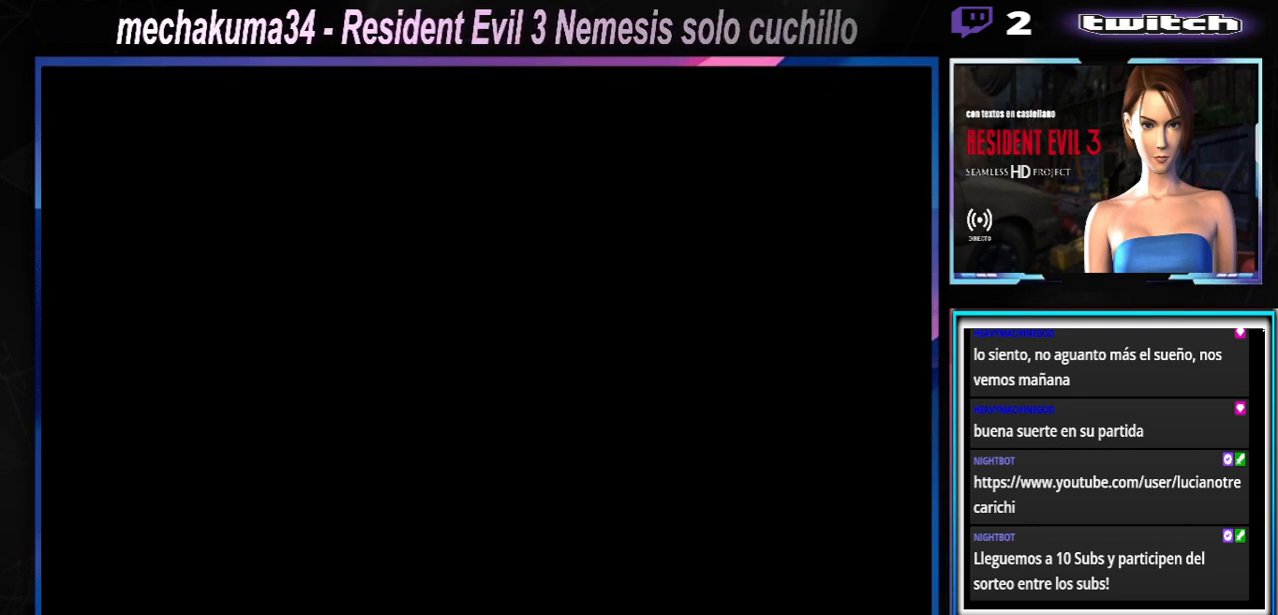
{"buttons": [], "left_stick": "center", "events": [[100, "left_stick", "center"]]}